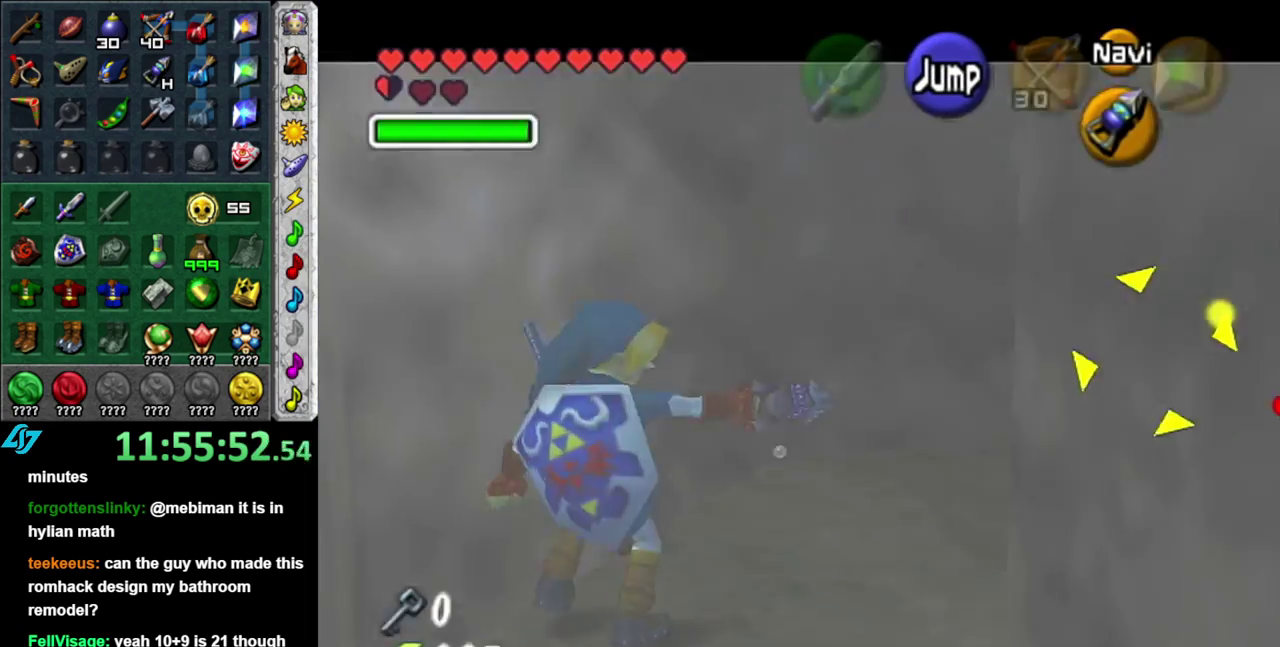
Gameplay with a controller (Nintendo layout); each line is a JSON object with the inputs held at the frame after it. "events" lists button and stick changes between this image and that frame as [ms after this image, input, new state], when the widget could be followed in between. This overlay highlights the sticks when they move; stick clicks (L3 R3) are not distinguishable. Not read: L3 R2 R3 Y.
{"buttons": ["L1"], "left_stick": "right", "right_stick": "center"}
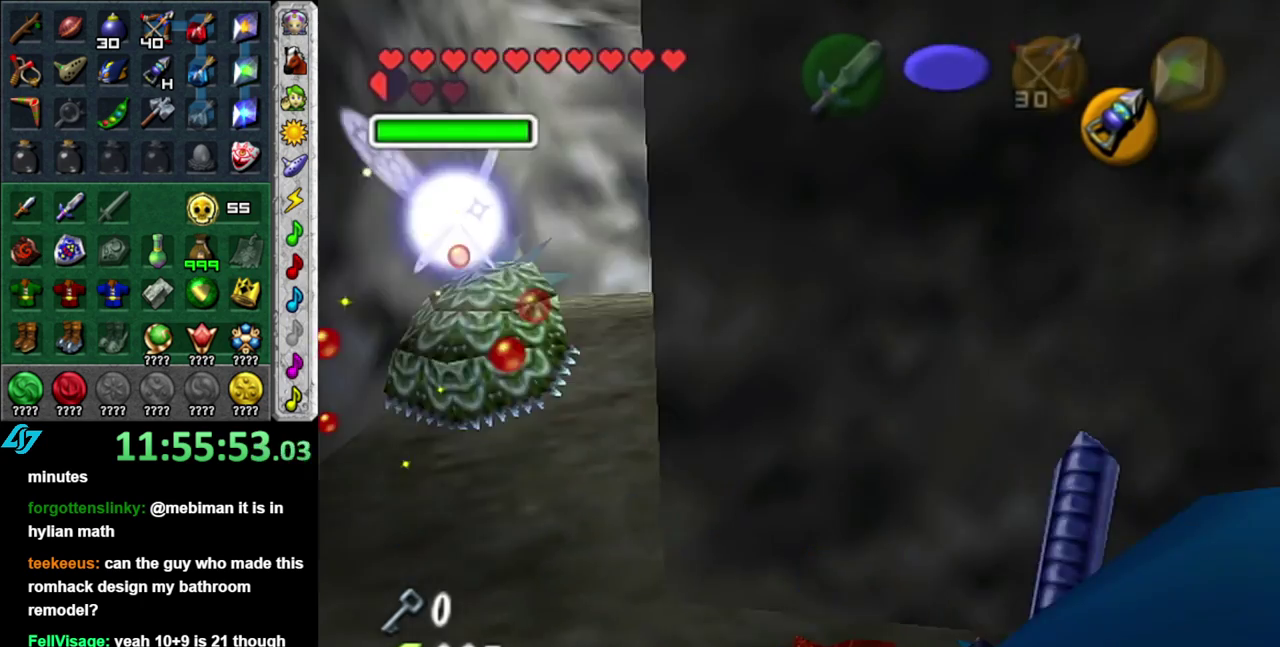
{"buttons": [], "left_stick": "up-left", "right_stick": "center"}
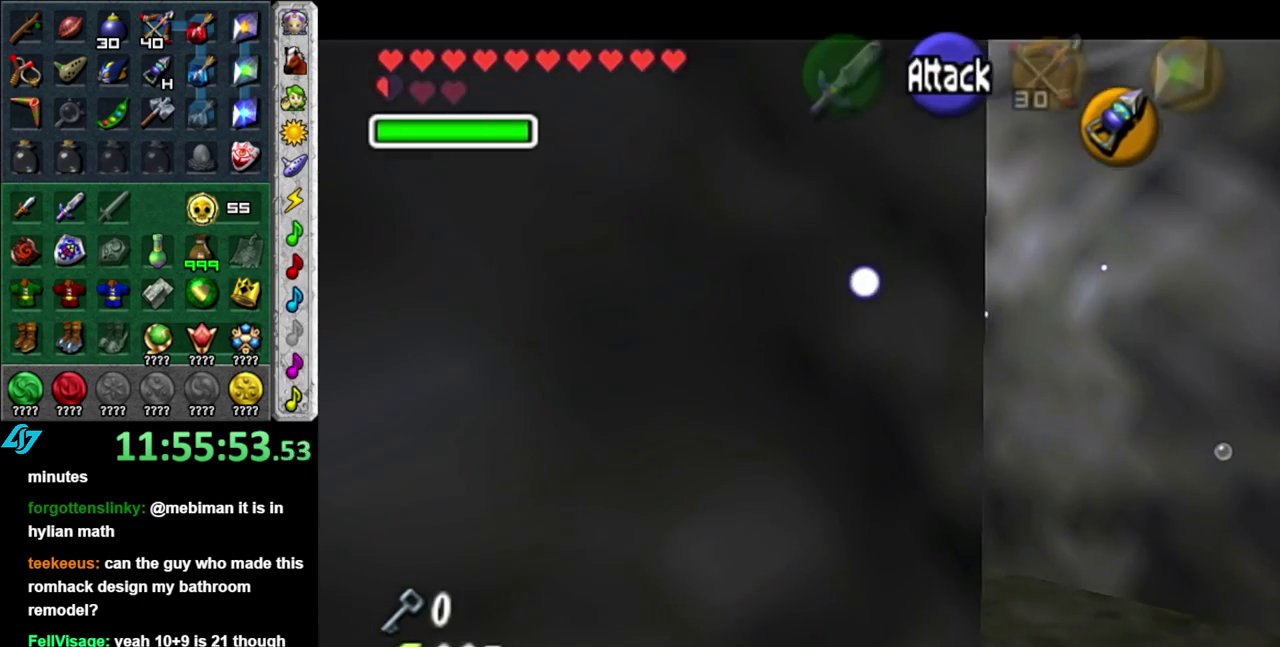
{"buttons": [], "left_stick": "left", "right_stick": "center", "events": [[150, "left_stick", "left"]]}
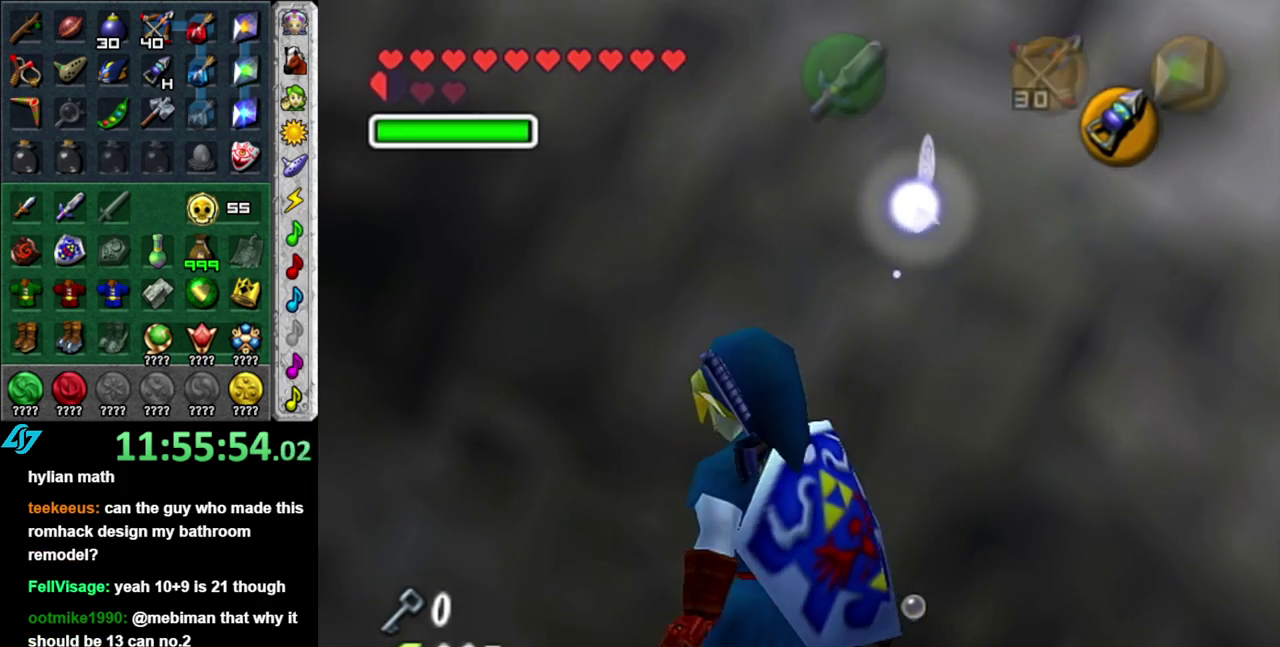
{"buttons": [], "left_stick": "up-left", "right_stick": "center", "events": [[83, "left_stick", "up-left"]]}
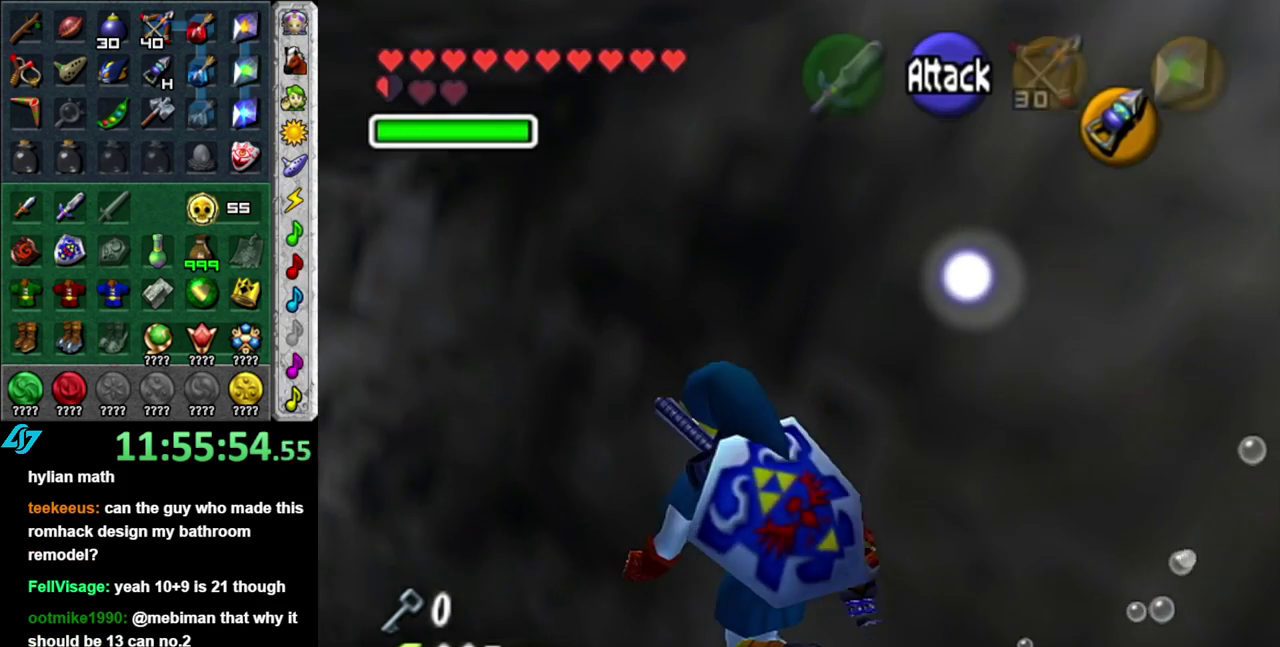
{"buttons": [], "left_stick": "up-left", "right_stick": "center", "events": [[200, "left_stick", "left"], [467, "left_stick", "up-left"]]}
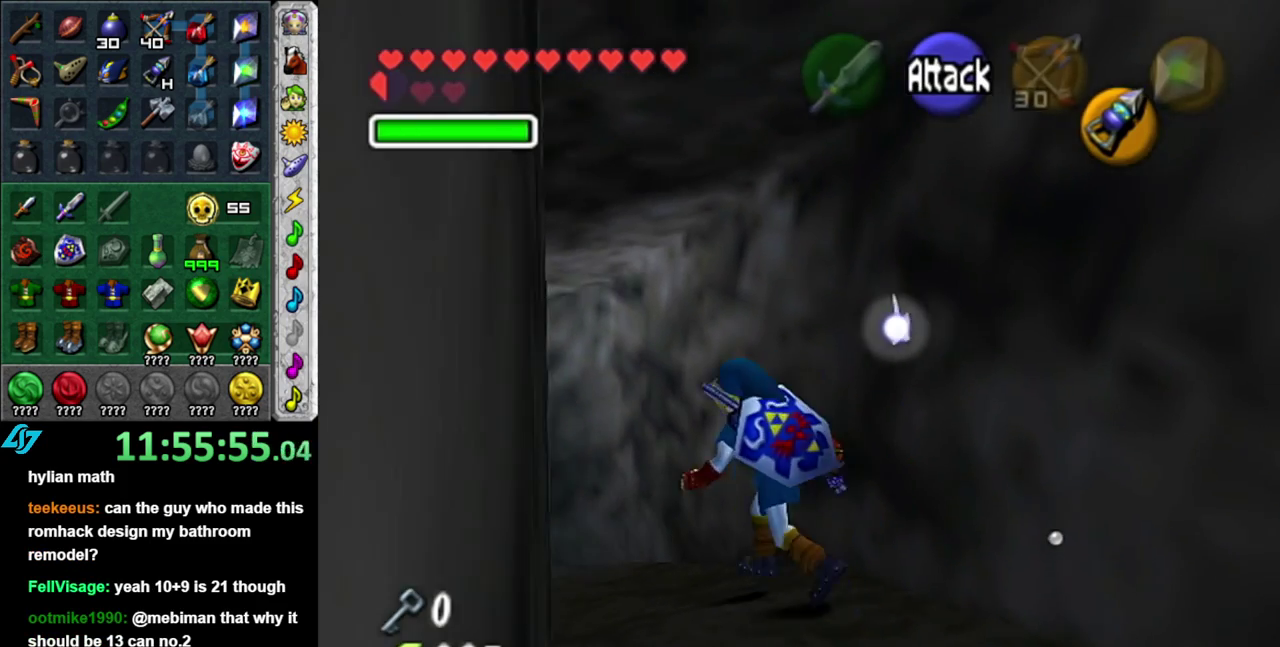
{"buttons": [], "left_stick": "up-left", "right_stick": "center", "events": []}
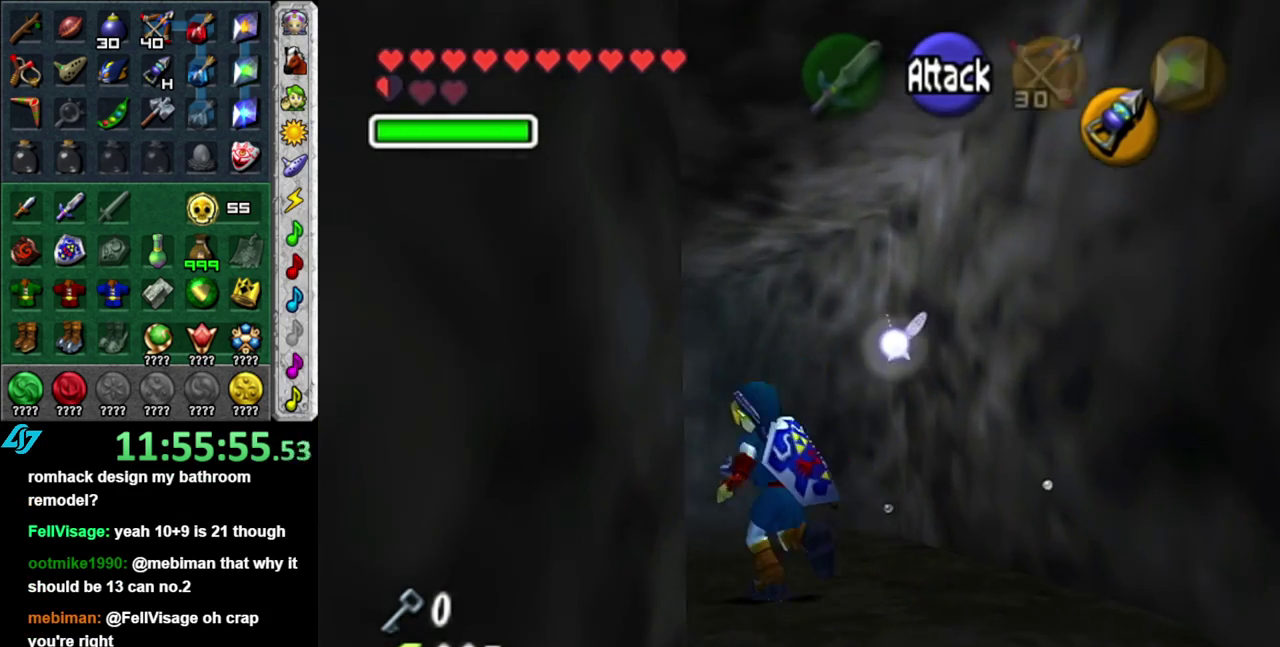
{"buttons": [], "left_stick": "up", "right_stick": "center", "events": [[450, "left_stick", "up"]]}
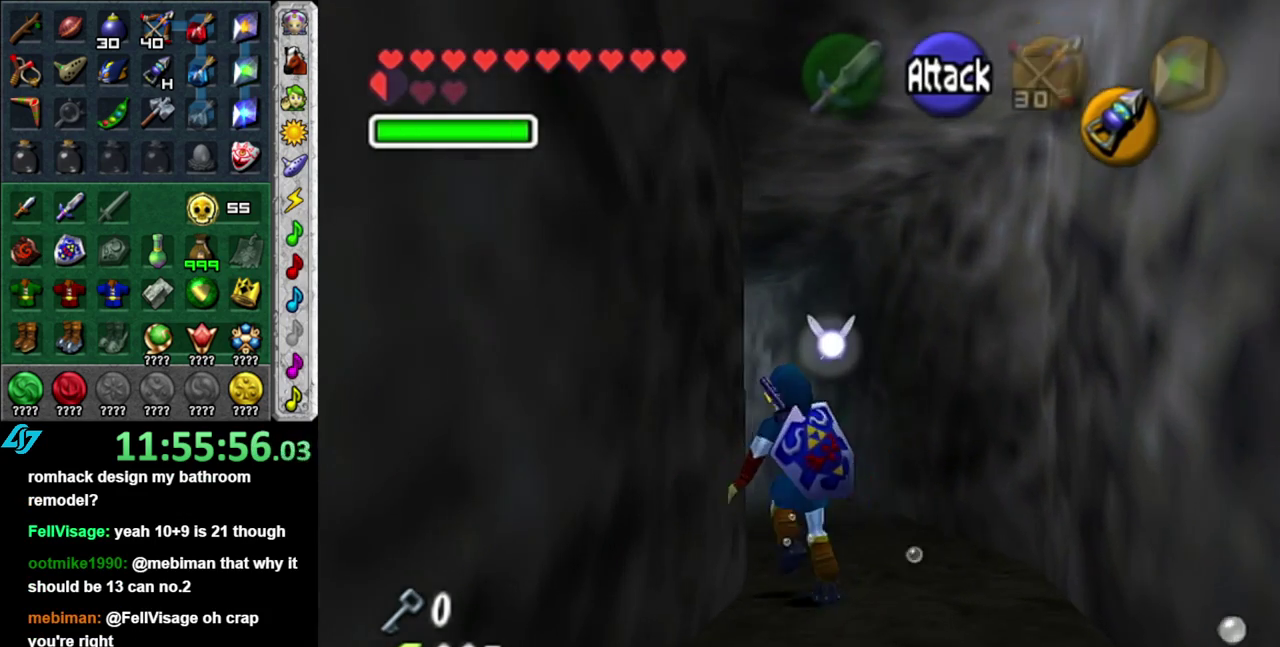
{"buttons": [], "left_stick": "up-left", "right_stick": "center", "events": [[433, "left_stick", "up-left"]]}
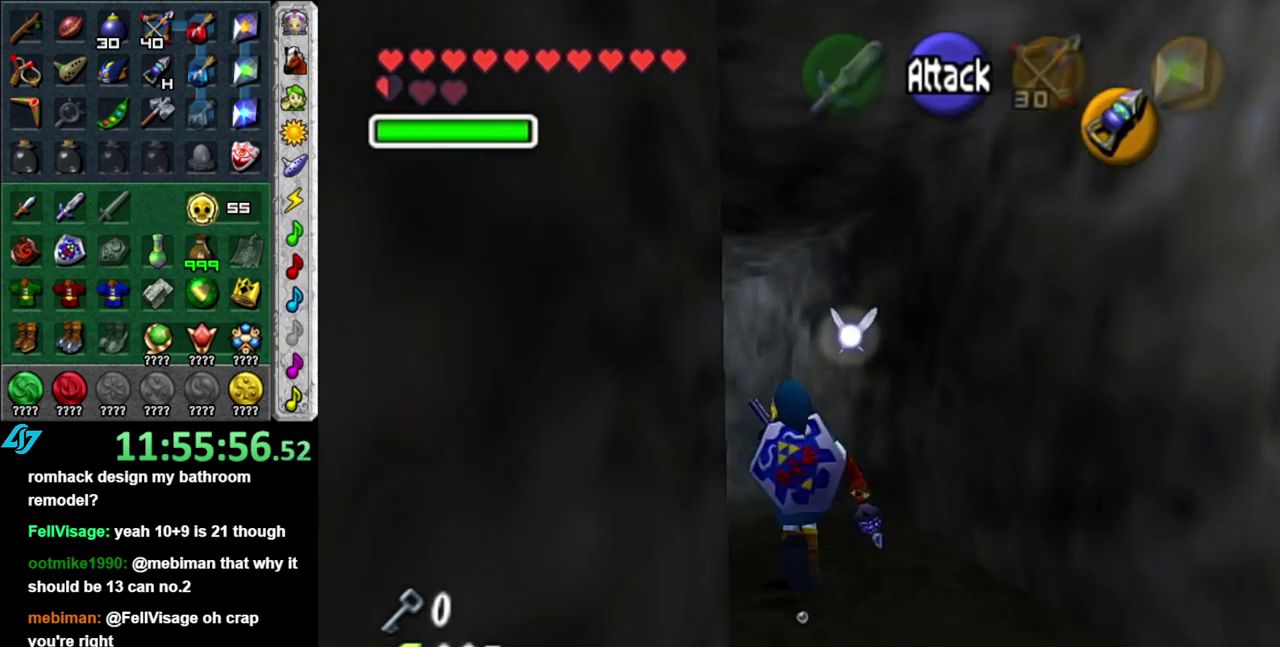
{"buttons": [], "left_stick": "up-left", "right_stick": "center", "events": []}
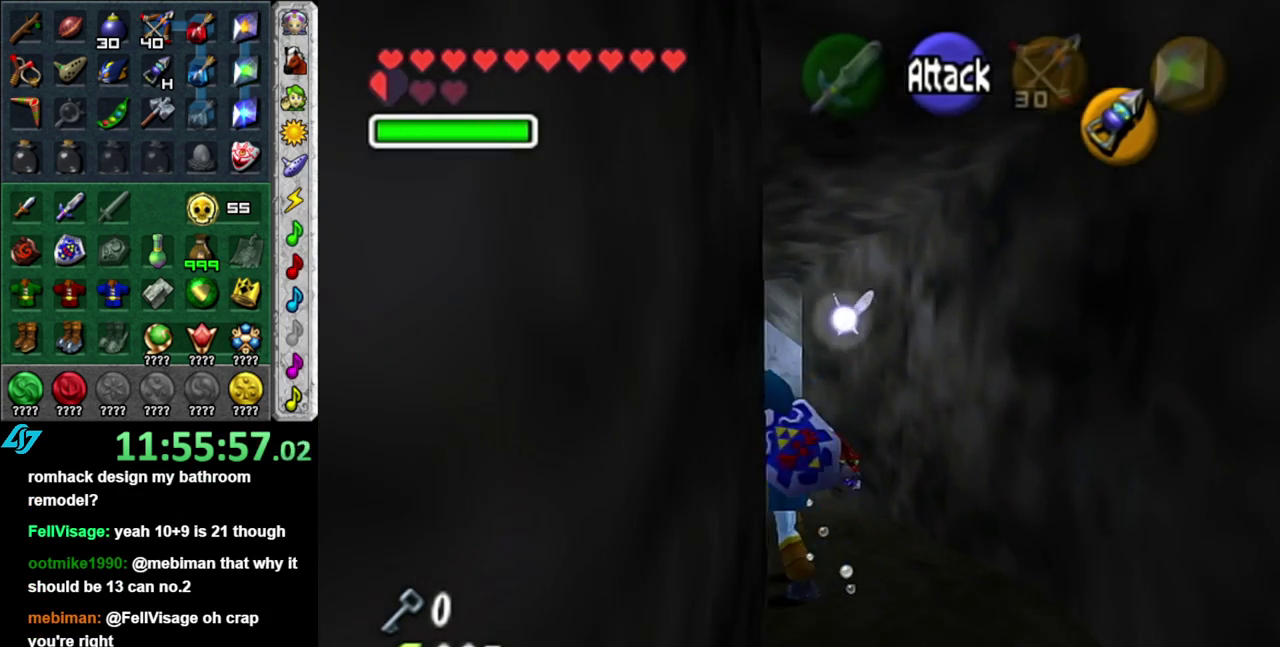
{"buttons": [], "left_stick": "up", "right_stick": "center", "events": [[83, "left_stick", "up"]]}
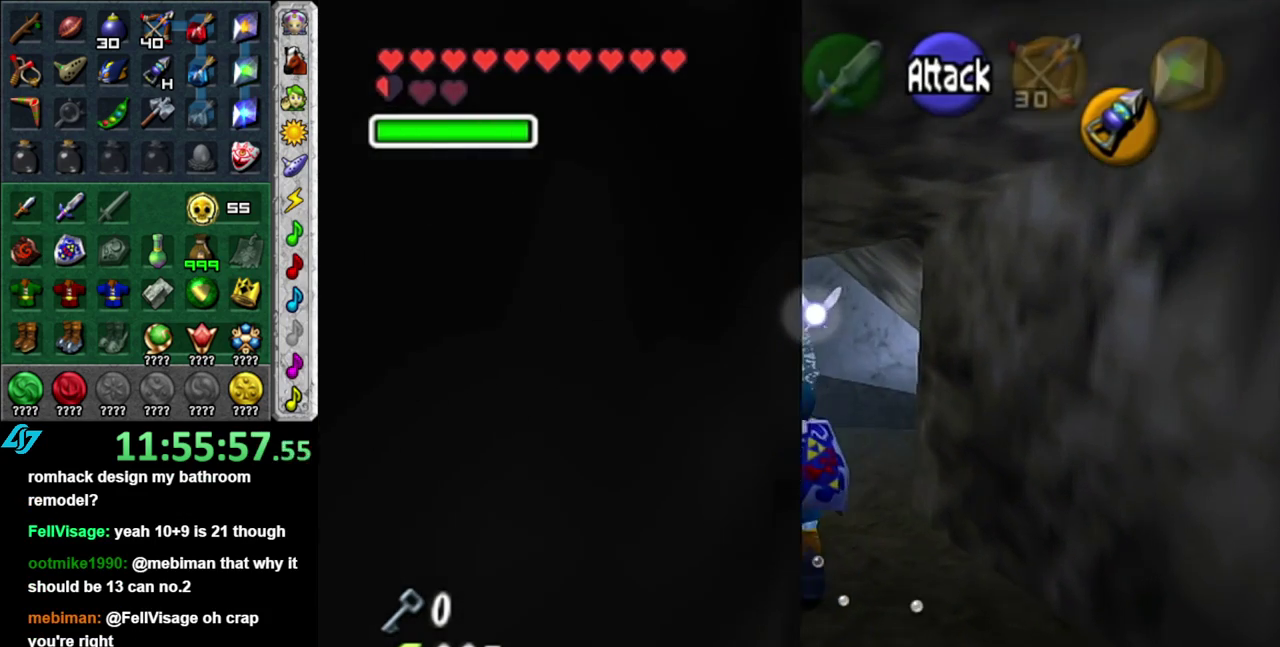
{"buttons": [], "left_stick": "up", "right_stick": "center", "events": [[150, "left_stick", "up-left"], [483, "left_stick", "up"]]}
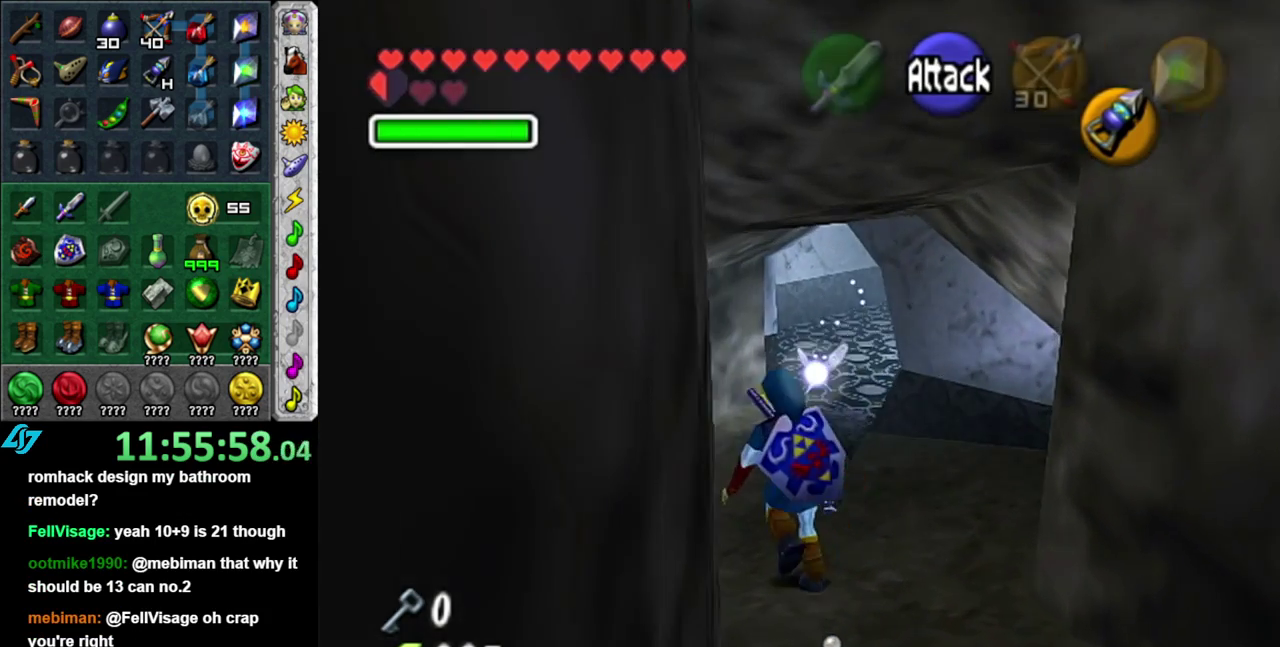
{"buttons": [], "left_stick": "up", "right_stick": "center", "events": []}
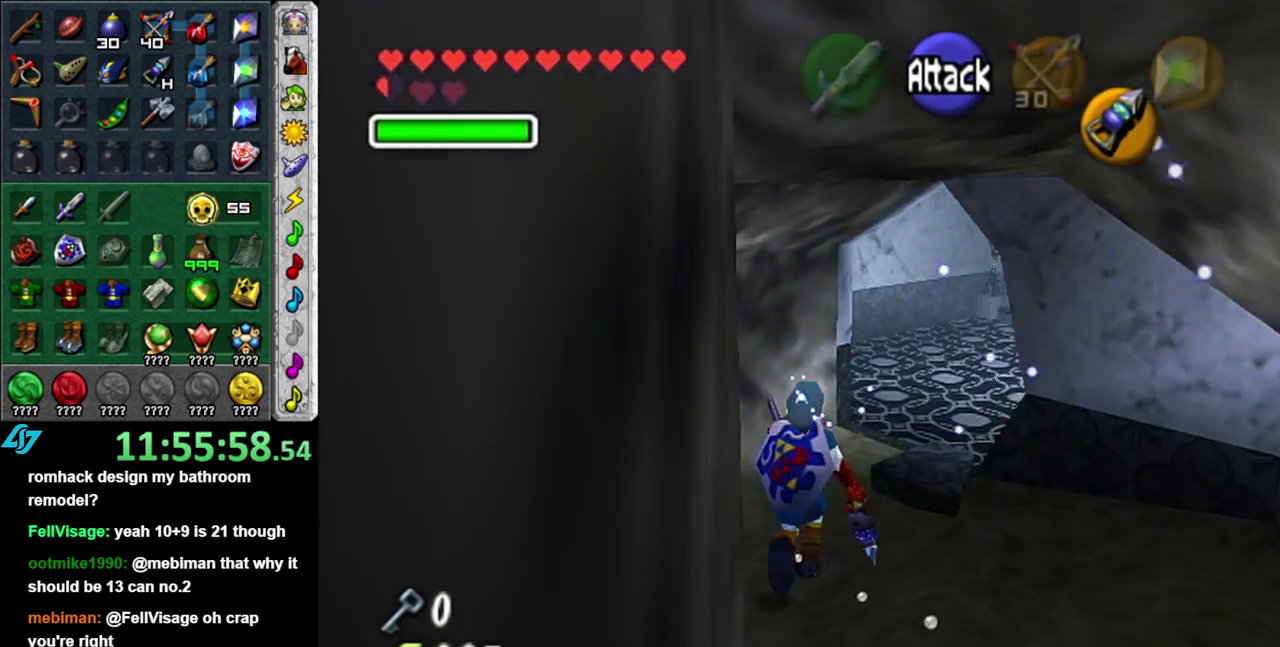
{"buttons": [], "left_stick": "up", "right_stick": "center", "events": [[150, "left_stick", "up-right"], [433, "left_stick", "up"]]}
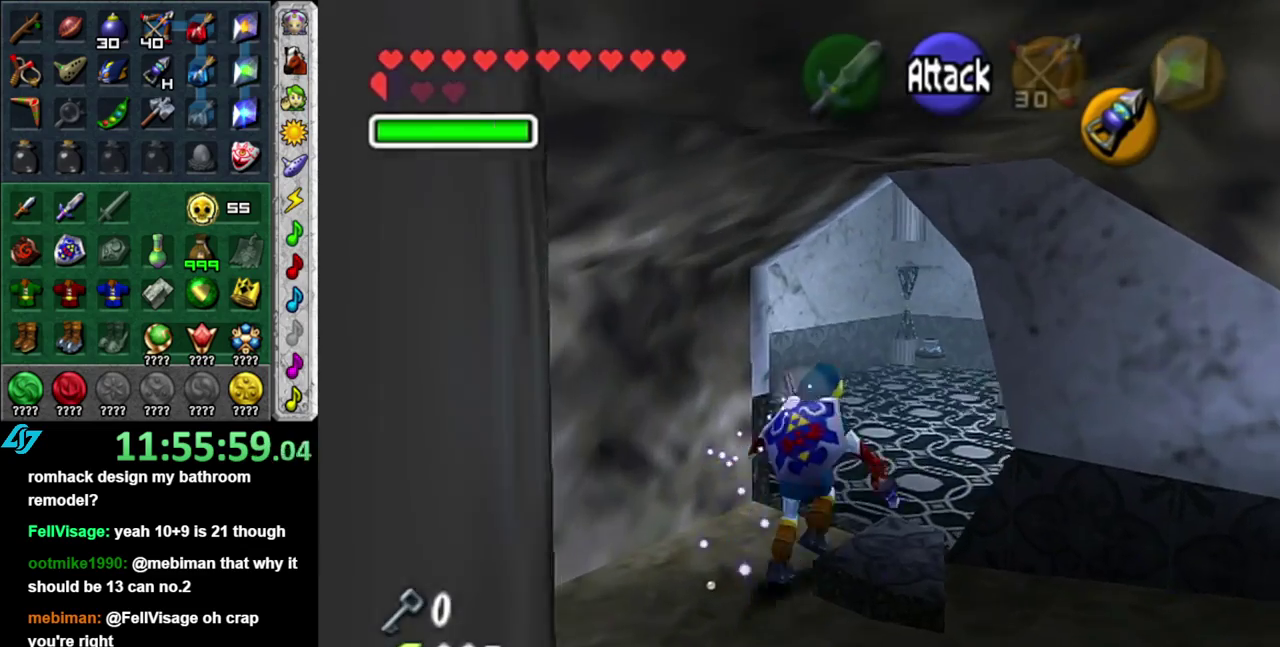
{"buttons": [], "left_stick": "up", "right_stick": "center", "events": []}
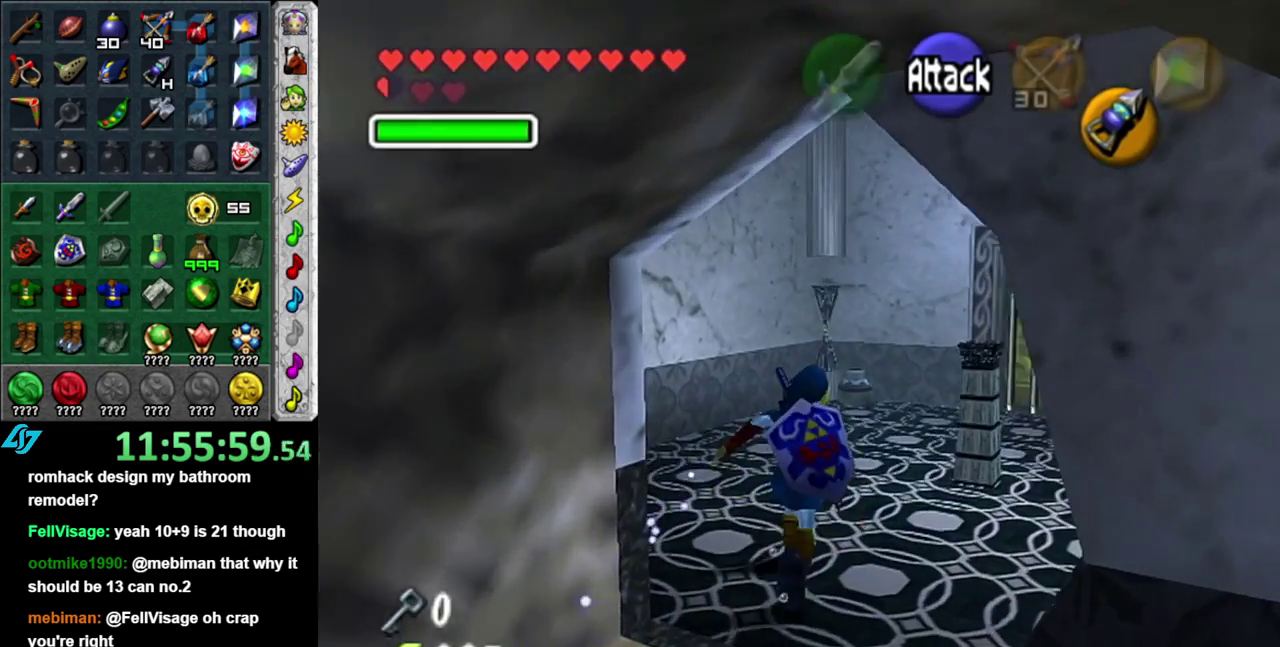
{"buttons": [], "left_stick": "up-right", "right_stick": "center", "events": [[200, "left_stick", "up-right"]]}
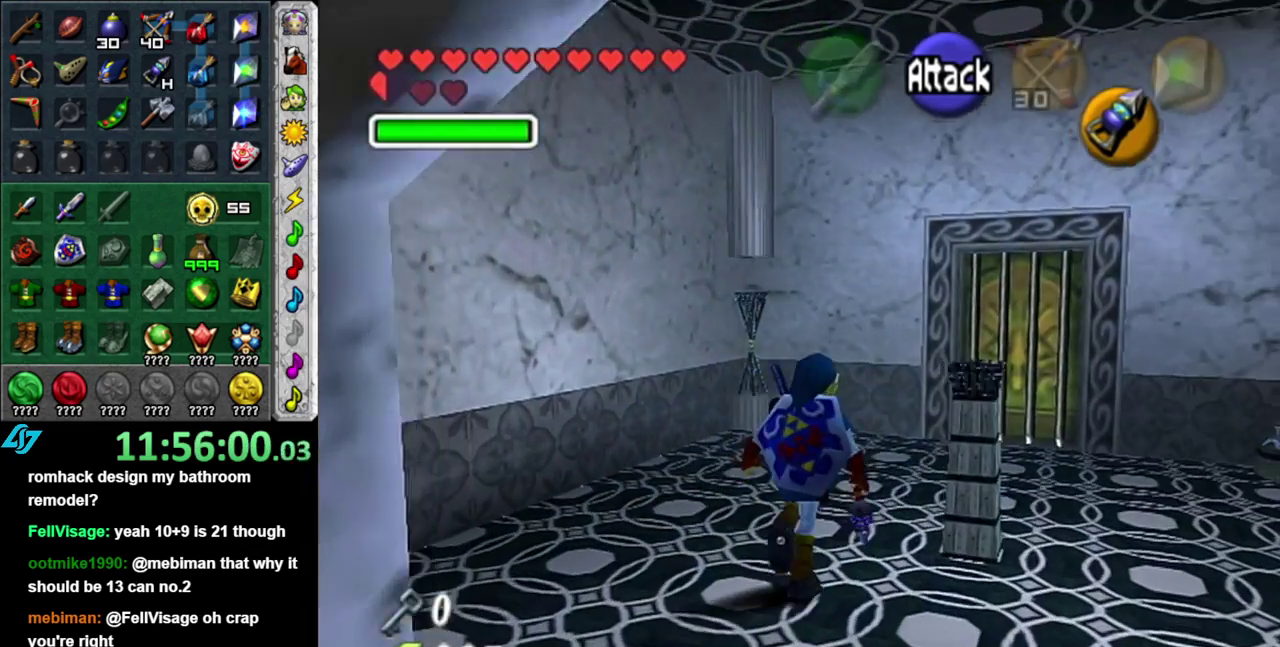
{"buttons": [], "left_stick": "down", "right_stick": "center", "events": [[200, "left_stick", "center"], [333, "left_stick", "down"]]}
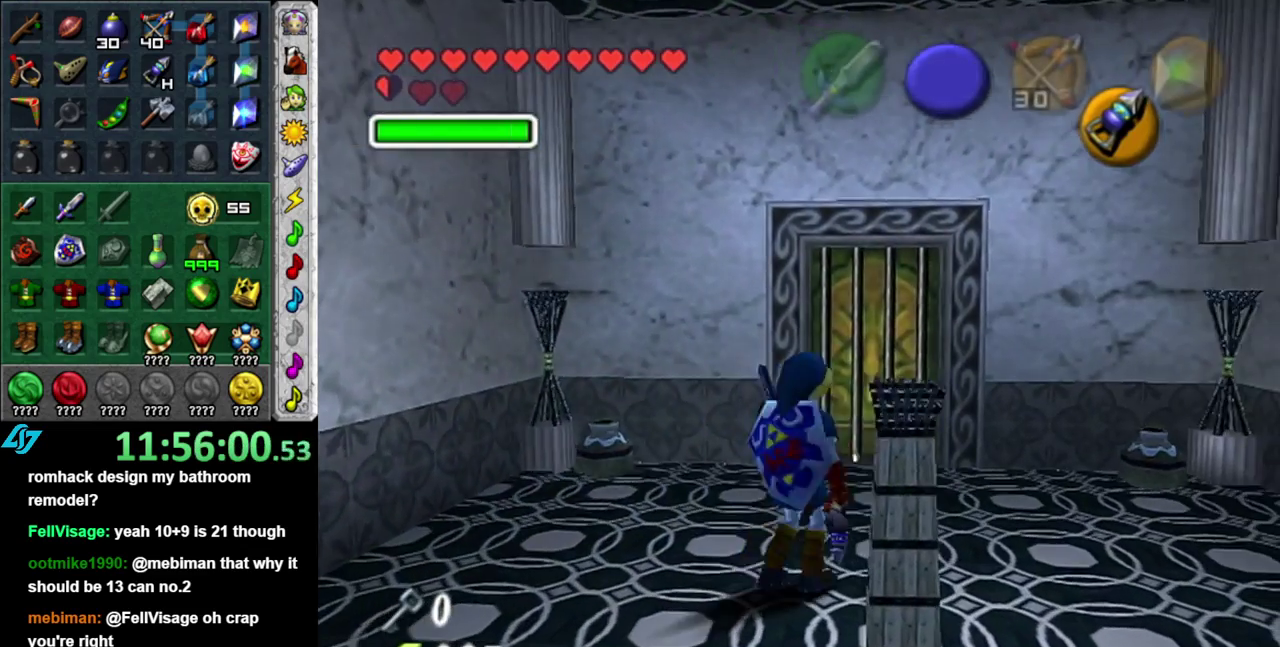
{"buttons": [], "left_stick": "down", "right_stick": "center", "events": []}
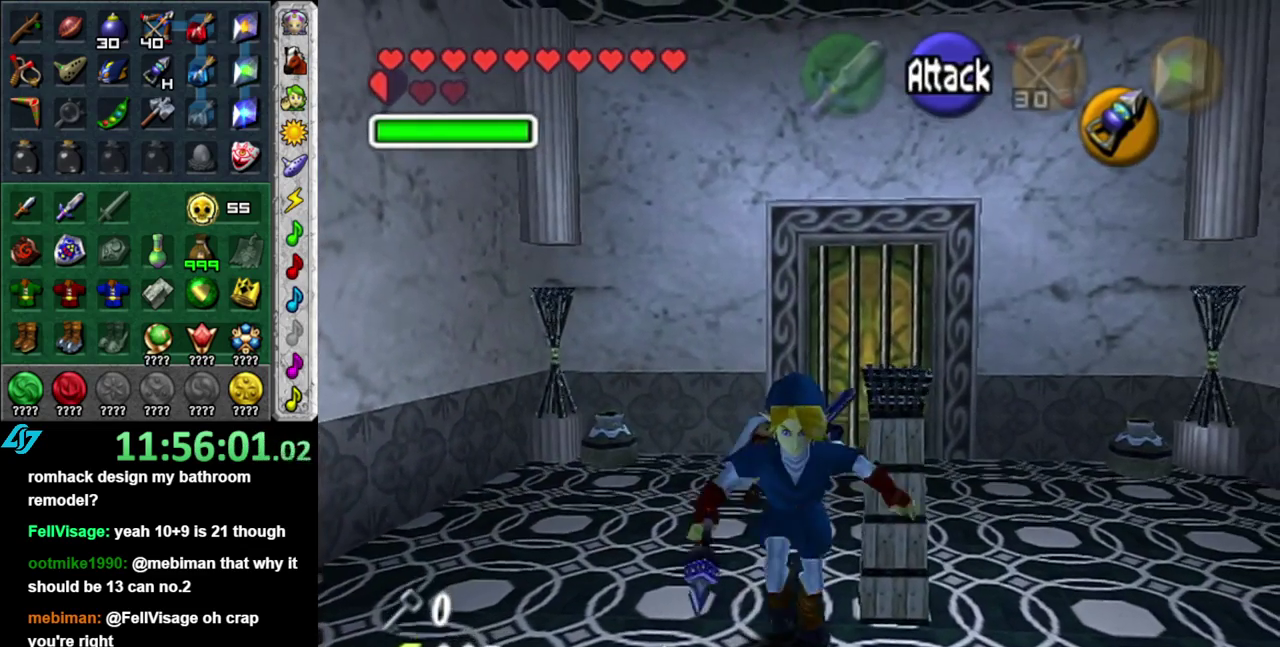
{"buttons": [], "left_stick": "down", "right_stick": "center", "events": []}
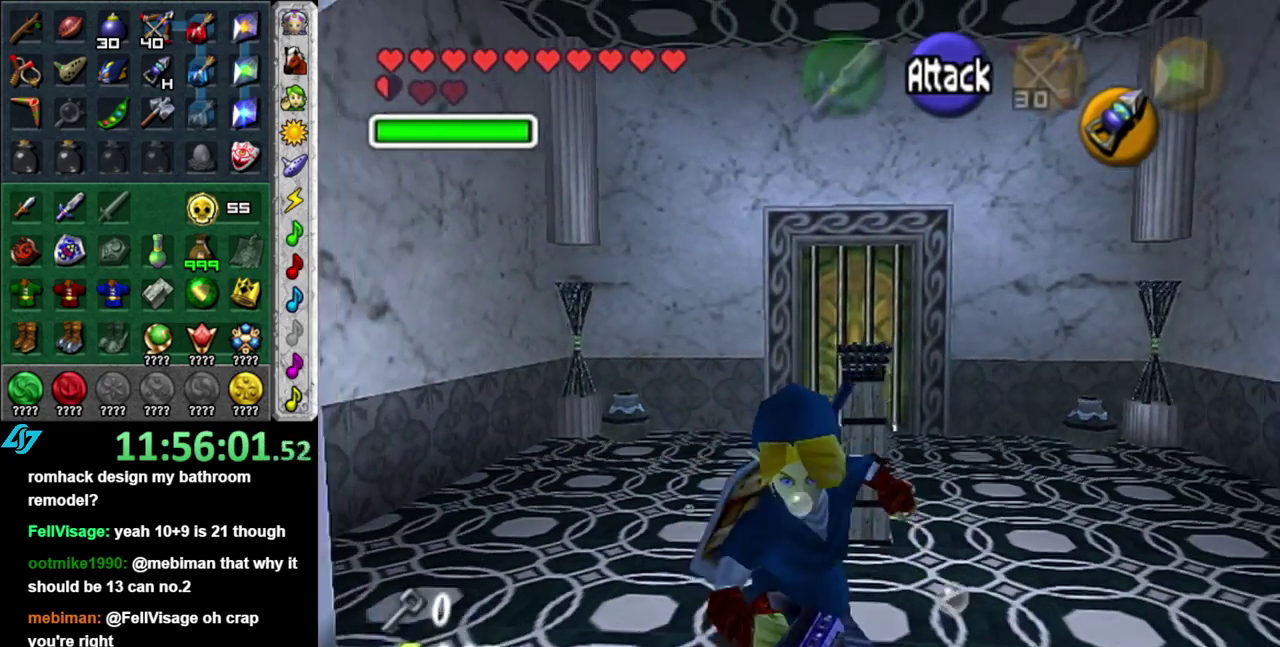
{"buttons": [], "left_stick": "down-right", "right_stick": "center", "events": [[233, "left_stick", "down-right"]]}
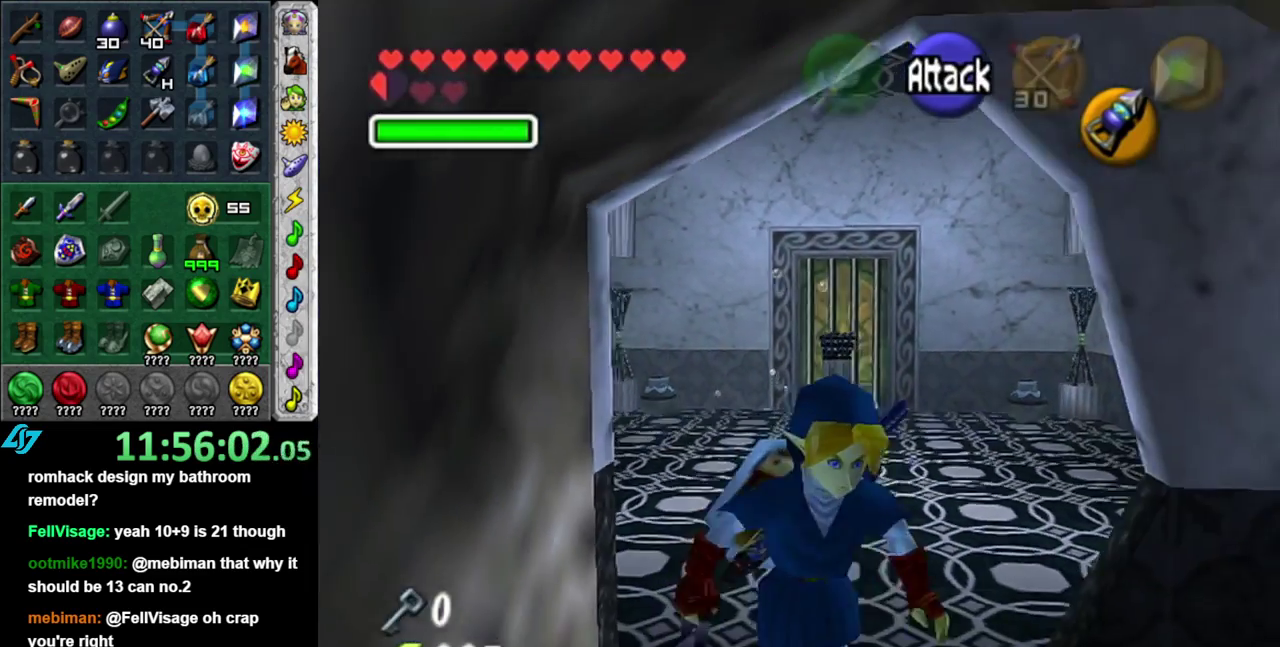
{"buttons": ["L1"], "left_stick": "up", "right_stick": "center", "events": [[183, "A", "down"], [267, "L1", "down"], [333, "left_stick", "up-right"], [367, "A", "up"], [433, "left_stick", "up"]]}
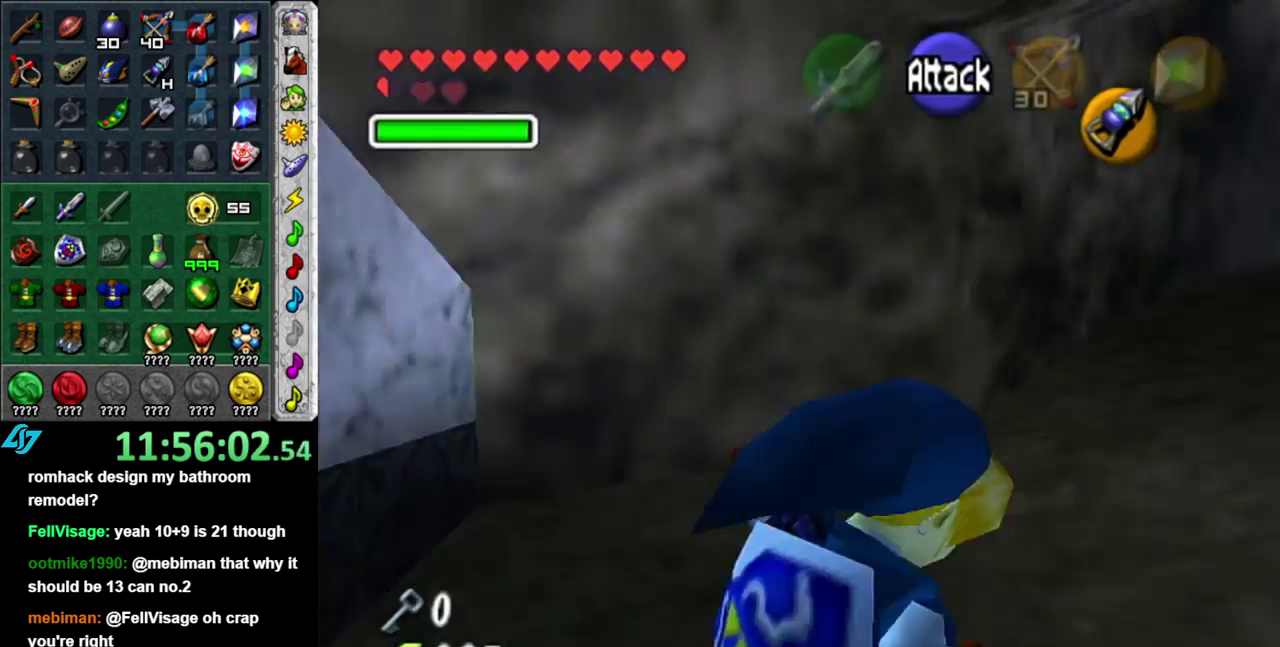
{"buttons": [], "left_stick": "up", "right_stick": "center", "events": [[17, "L1", "up"]]}
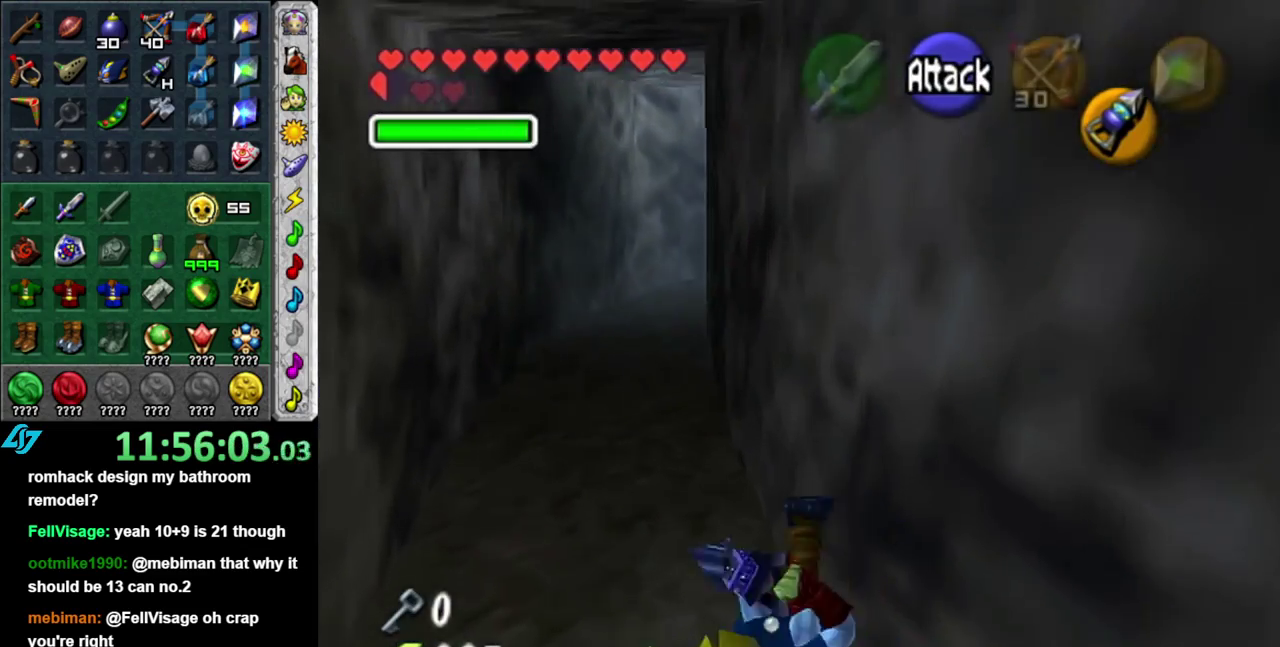
{"buttons": ["A"], "left_stick": "up", "right_stick": "center", "events": [[467, "A", "down"]]}
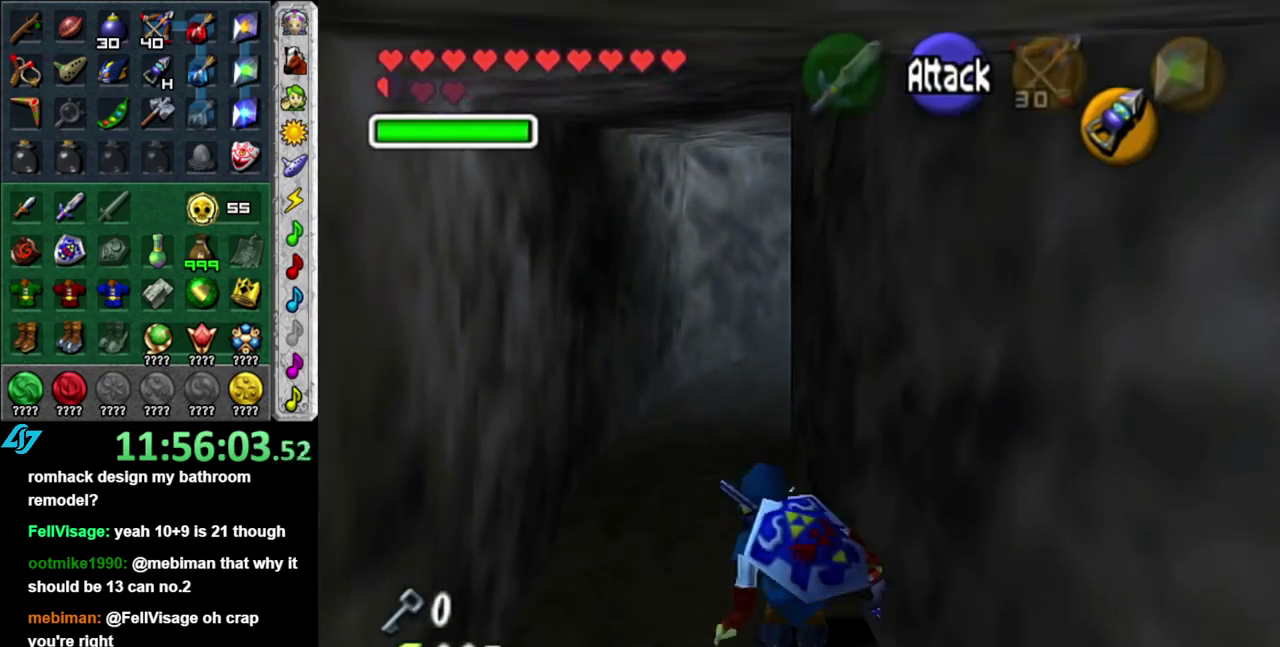
{"buttons": [], "left_stick": "up", "right_stick": "center", "events": [[367, "A", "up"]]}
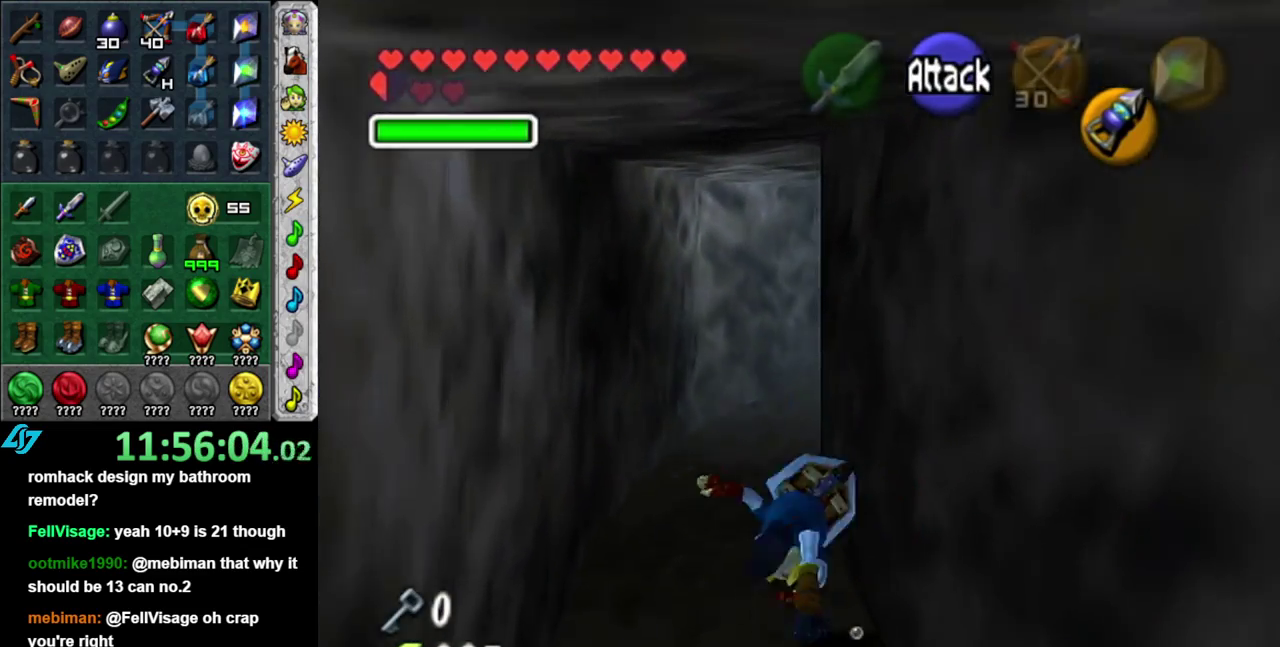
{"buttons": [], "left_stick": "up-right", "right_stick": "center", "events": [[450, "left_stick", "up-right"]]}
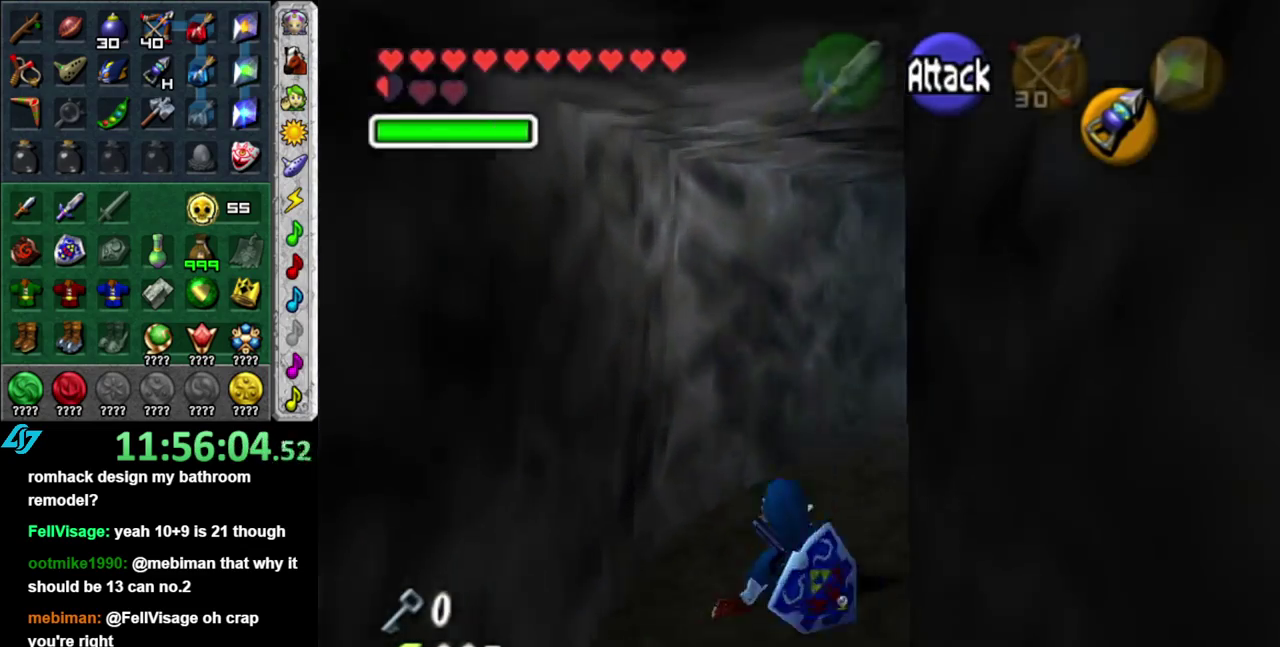
{"buttons": ["A"], "left_stick": "up-right", "right_stick": "center", "events": [[400, "A", "down"]]}
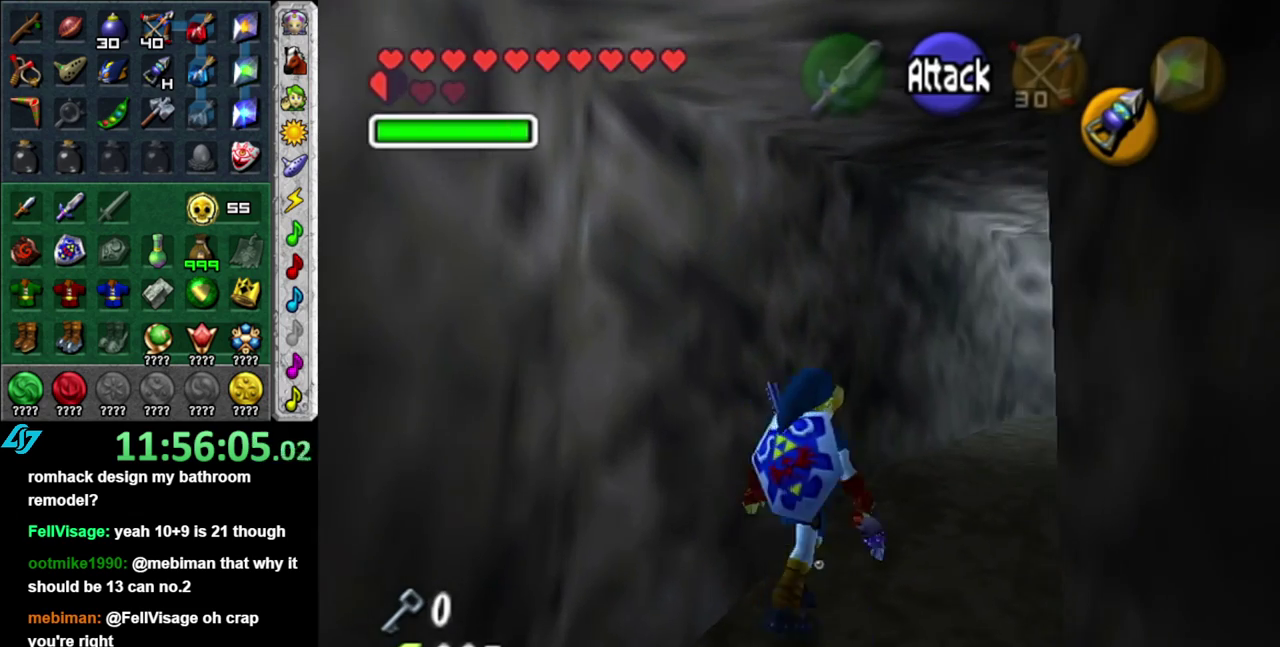
{"buttons": [], "left_stick": "up", "right_stick": "center", "events": [[50, "L1", "down"], [200, "A", "up"], [267, "left_stick", "up"], [300, "L1", "up"]]}
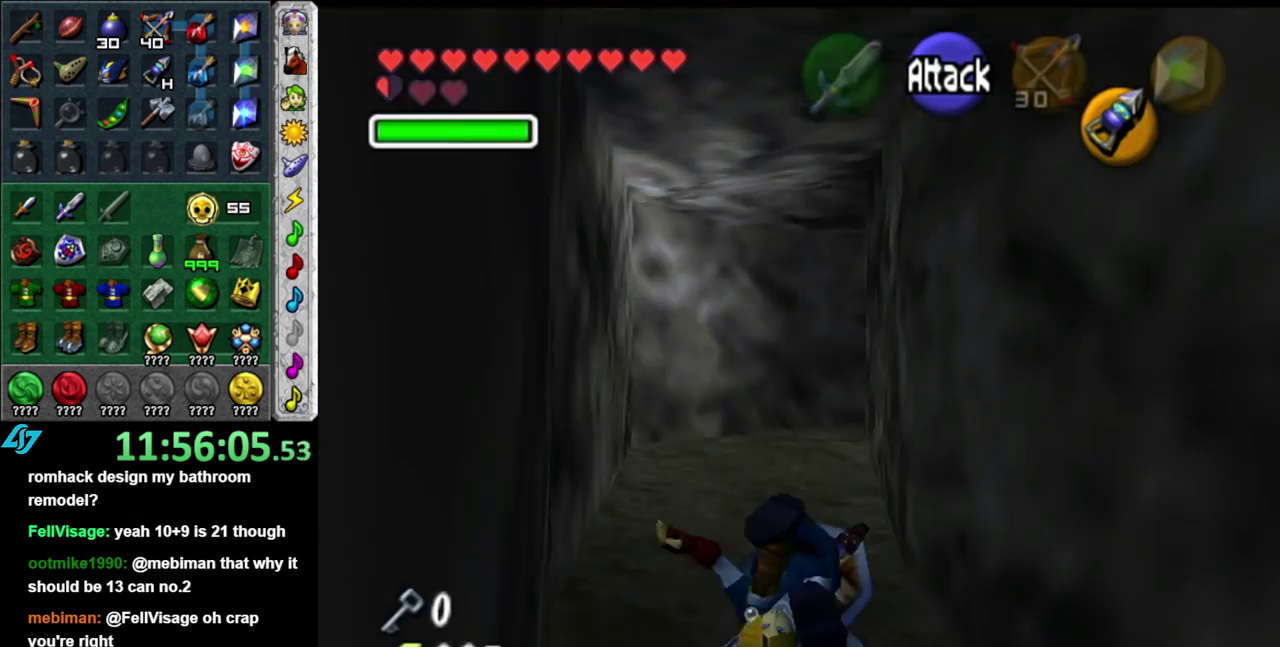
{"buttons": [], "left_stick": "up", "right_stick": "center", "events": []}
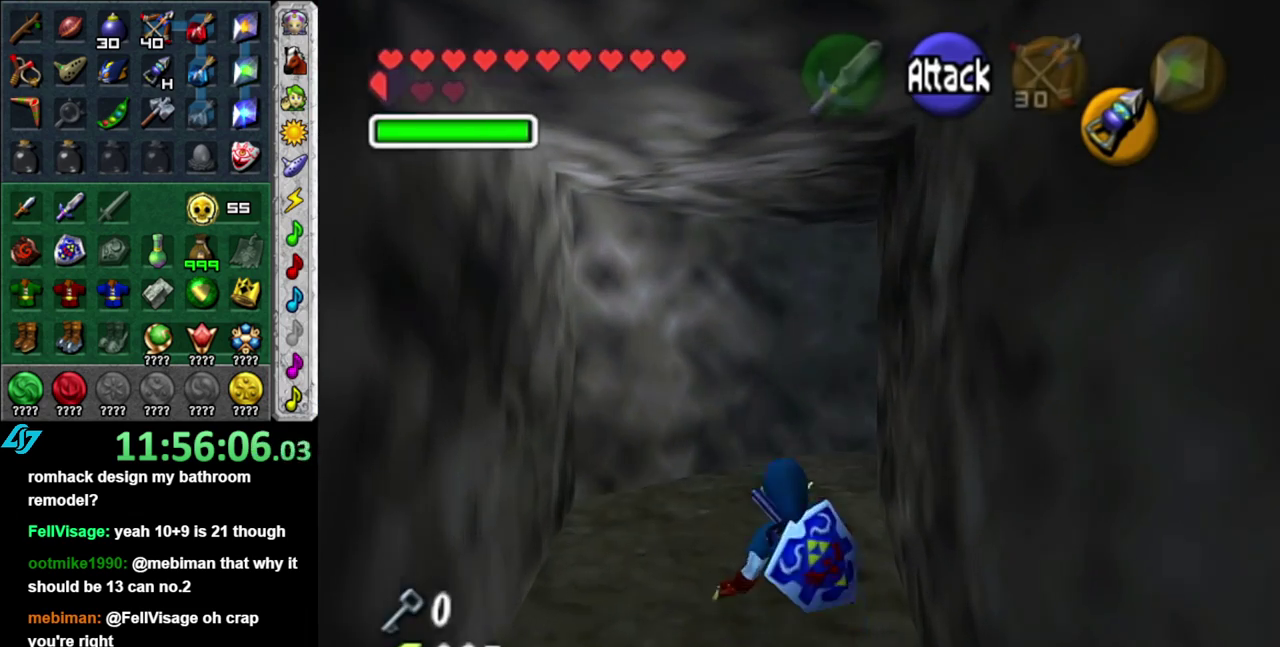
{"buttons": [], "left_stick": "up-right", "right_stick": "center", "events": [[267, "left_stick", "up-right"]]}
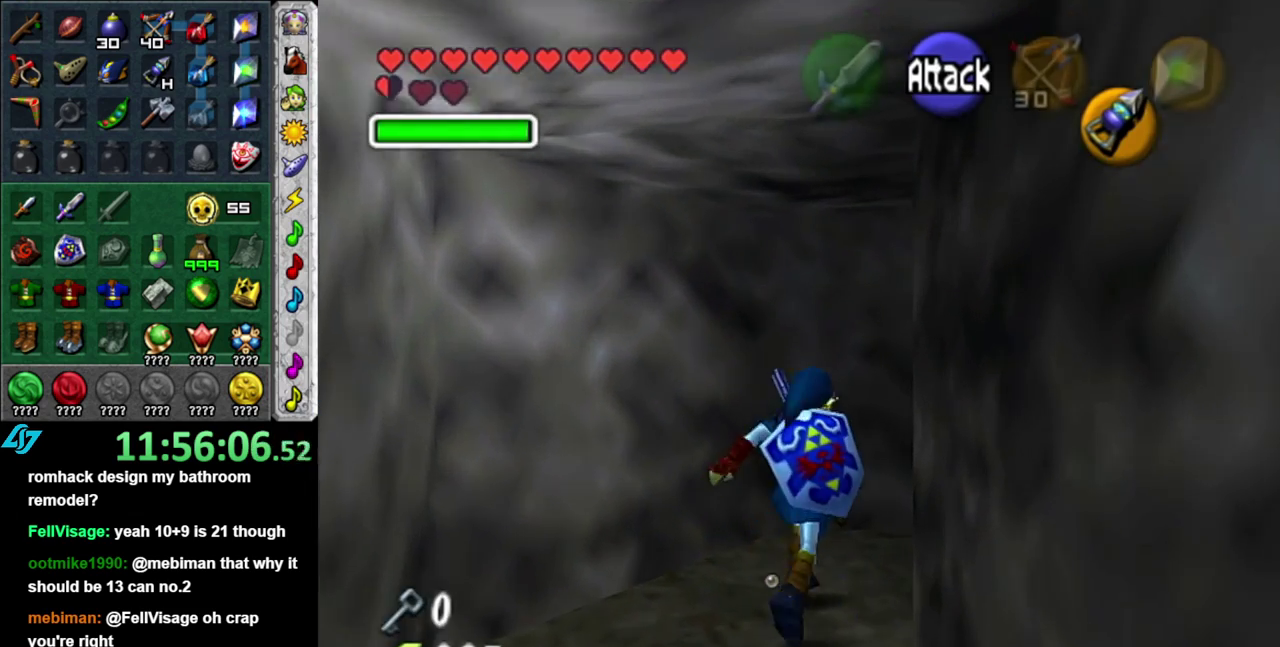
{"buttons": [], "left_stick": "up-right", "right_stick": "center", "events": []}
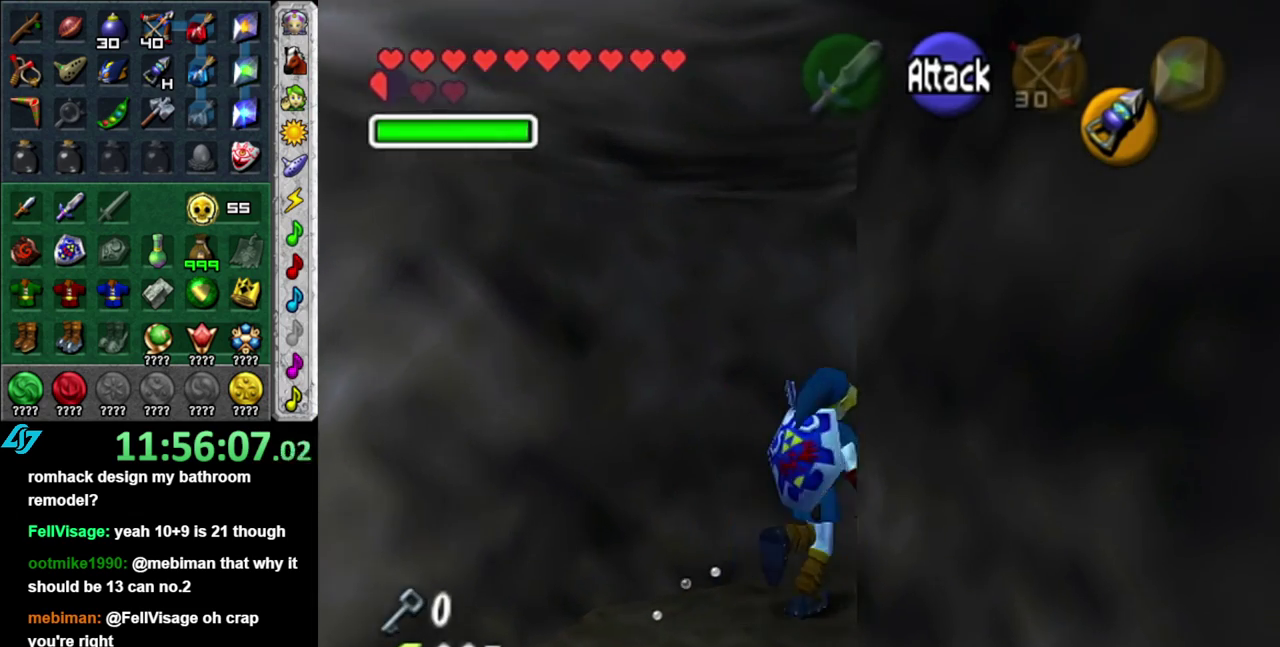
{"buttons": ["A"], "left_stick": "up-right", "right_stick": "center", "events": [[367, "A", "down"]]}
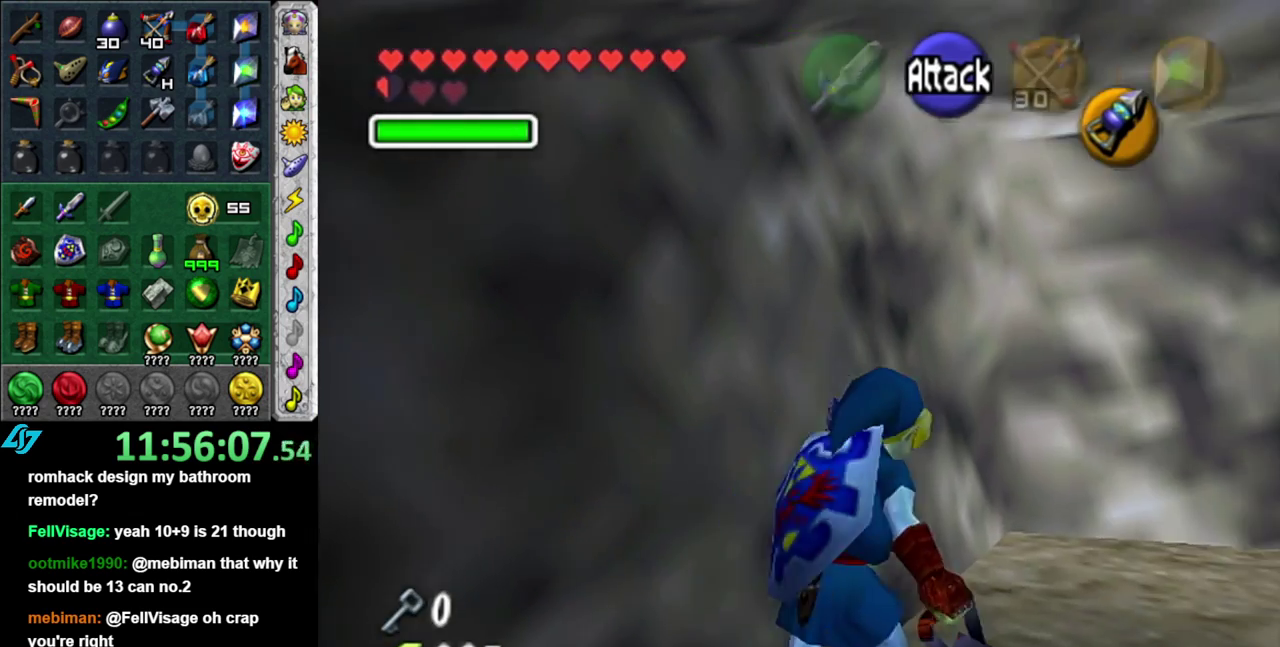
{"buttons": [], "left_stick": "up-right", "right_stick": "center", "events": [[333, "A", "up"]]}